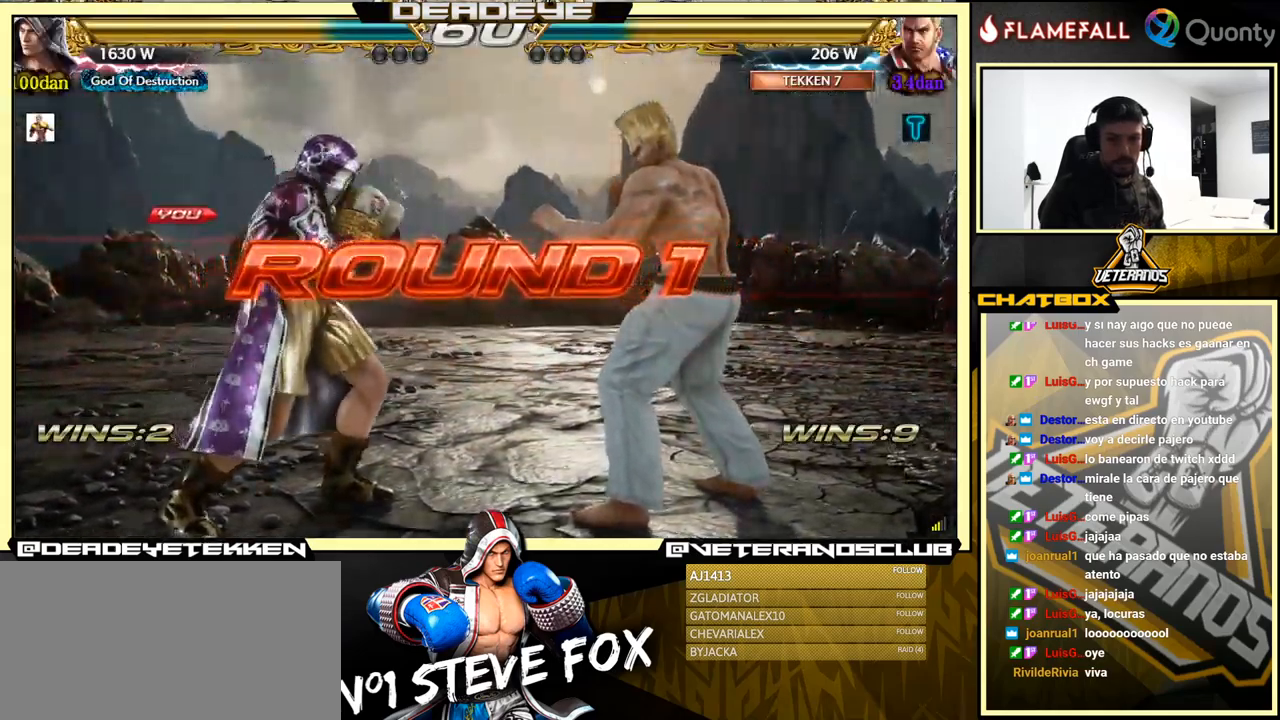
Gameplay with a controller (arcade stick); each line is a JSON object with the inputs held at the frame after it. "events" lists button and stick changes between this image and that frame as [ms after this image, input, new state], when the widget could be followed in between. Not read: L3 R3.
{"buttons": ["TRIANGLE", "L2"], "left_stick": "center", "events": [[483, "L2", "down"], [483, "TRIANGLE", "down"]]}
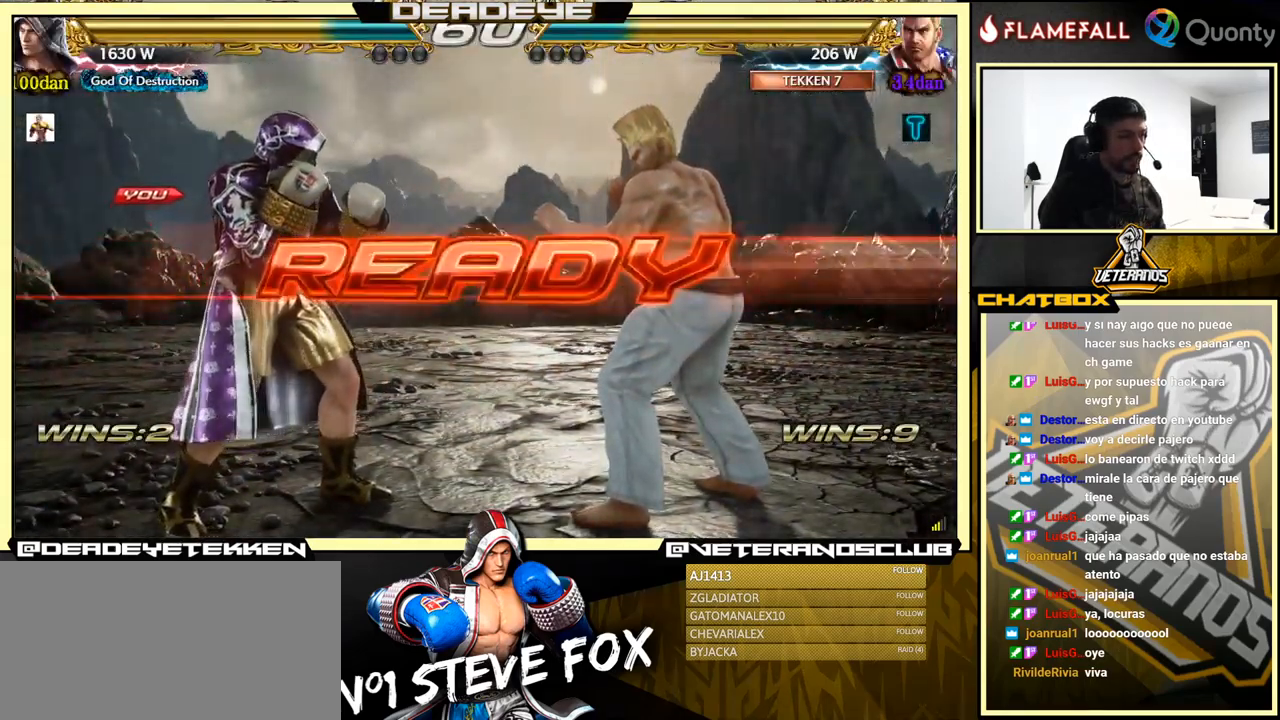
{"buttons": [], "left_stick": "center", "events": [[33, "CIRCLE", "down"], [33, "R2", "down"], [33, "SQUARE", "down"], [133, "CIRCLE", "up"], [133, "L1", "down"], [150, "R2", "up"], [150, "SQUARE", "up"], [150, "TRIANGLE", "up"], [200, "L2", "up"], [250, "L1", "up"], [266, "left_stick", "down"], [366, "left_stick", "center"]]}
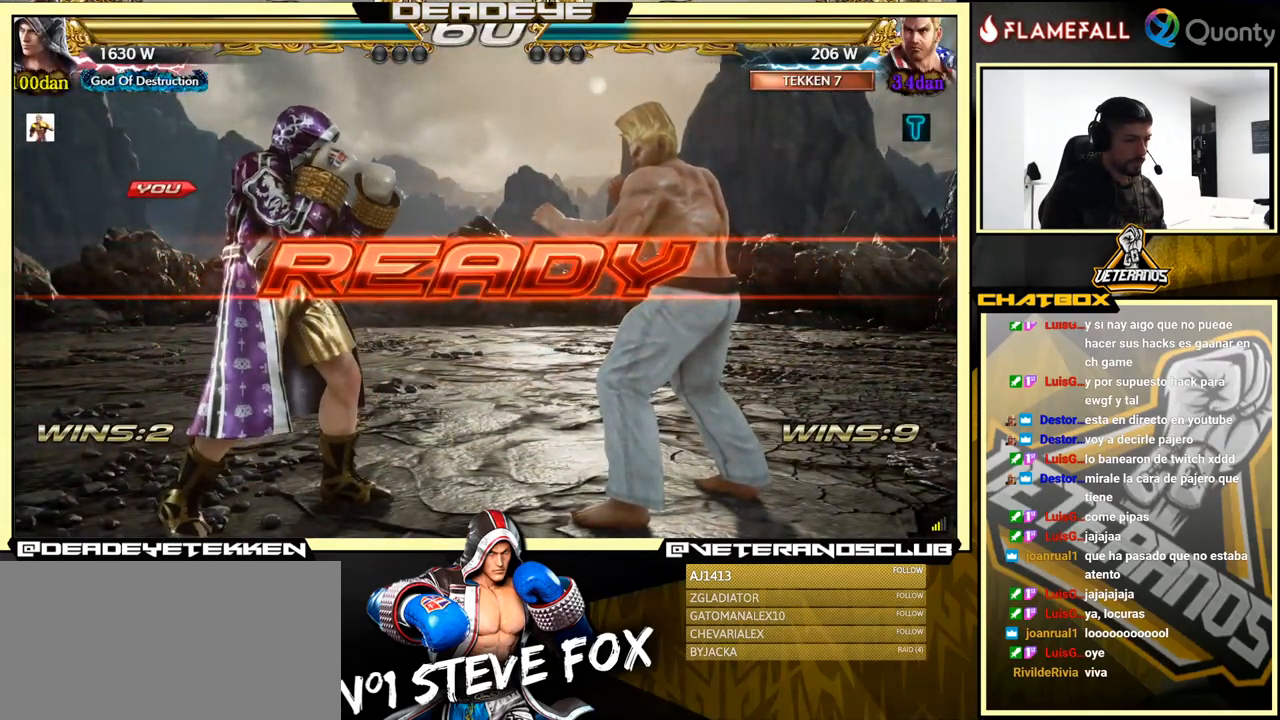
{"buttons": [], "left_stick": "center", "events": []}
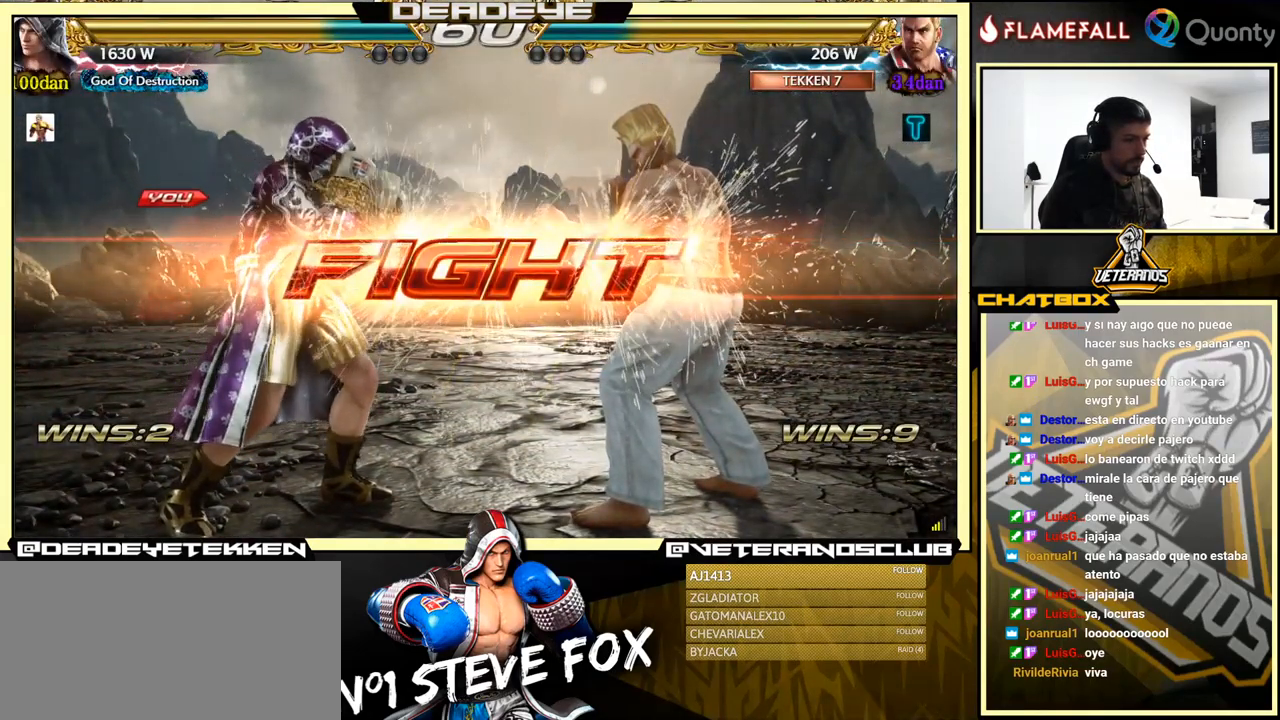
{"buttons": [], "left_stick": "down-left", "events": [[150, "left_stick", "left"], [266, "left_stick", "center"], [333, "left_stick", "left"], [483, "left_stick", "down-left"]]}
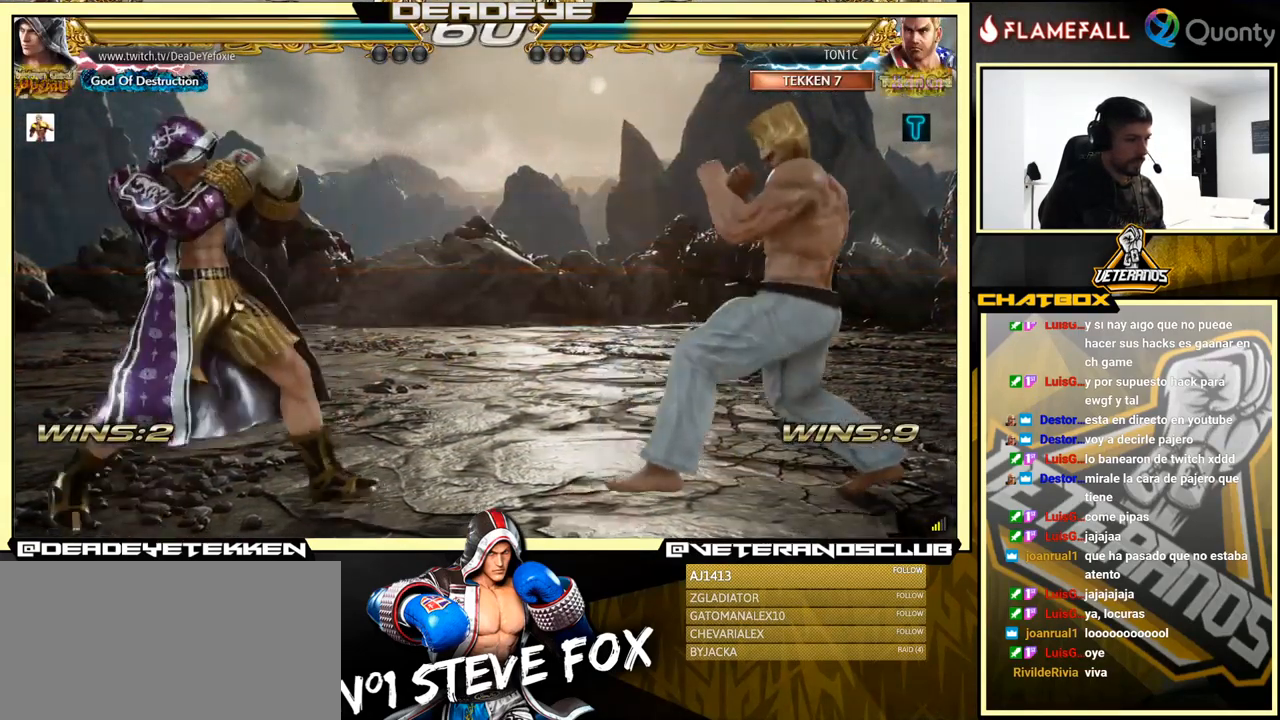
{"buttons": [], "left_stick": "right", "events": [[16, "left_stick", "left"], [416, "left_stick", "right"]]}
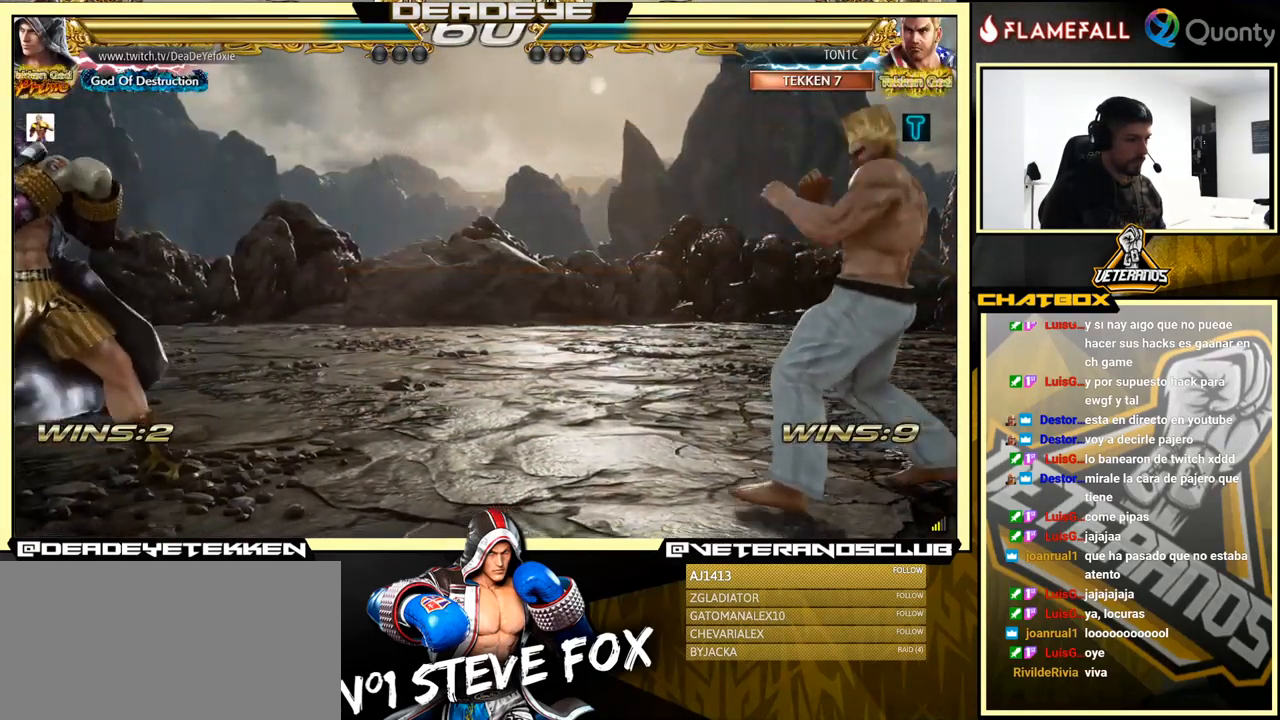
{"buttons": [], "left_stick": "right", "events": [[183, "left_stick", "left"], [383, "left_stick", "right"]]}
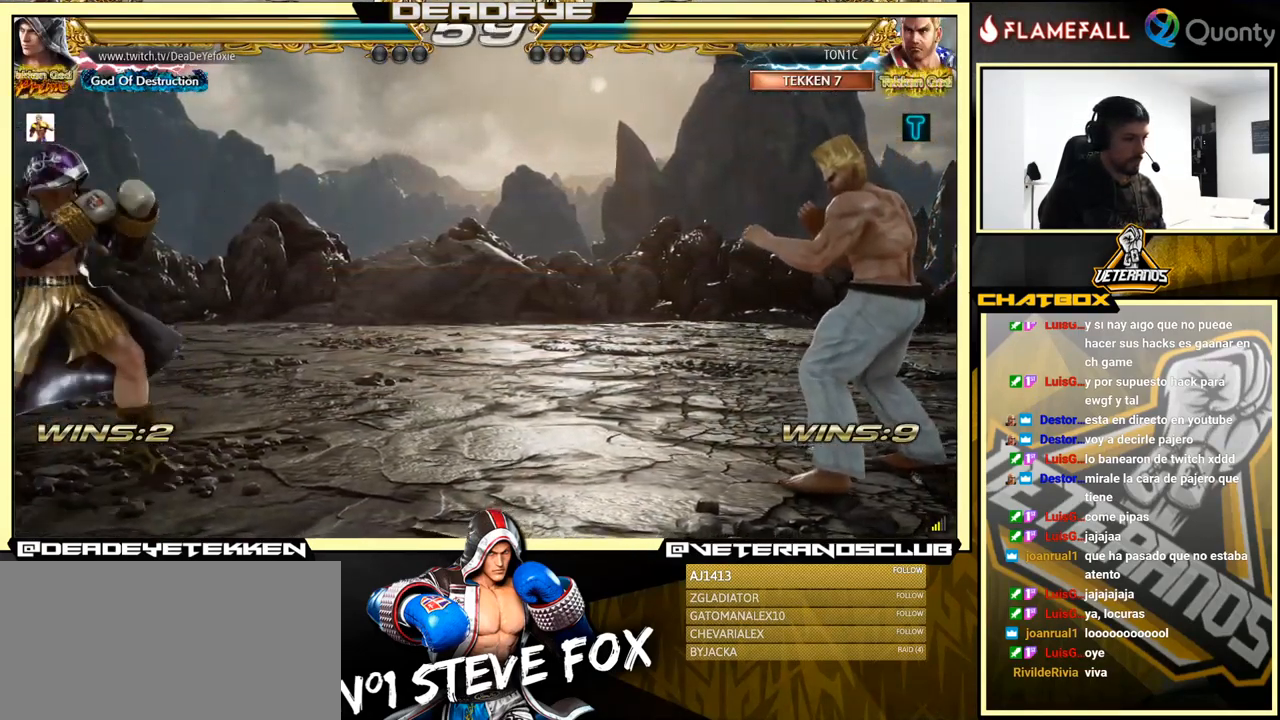
{"buttons": [], "left_stick": "center", "events": [[116, "left_stick", "center"], [183, "left_stick", "down"], [316, "left_stick", "left"], [416, "left_stick", "right"], [466, "left_stick", "center"]]}
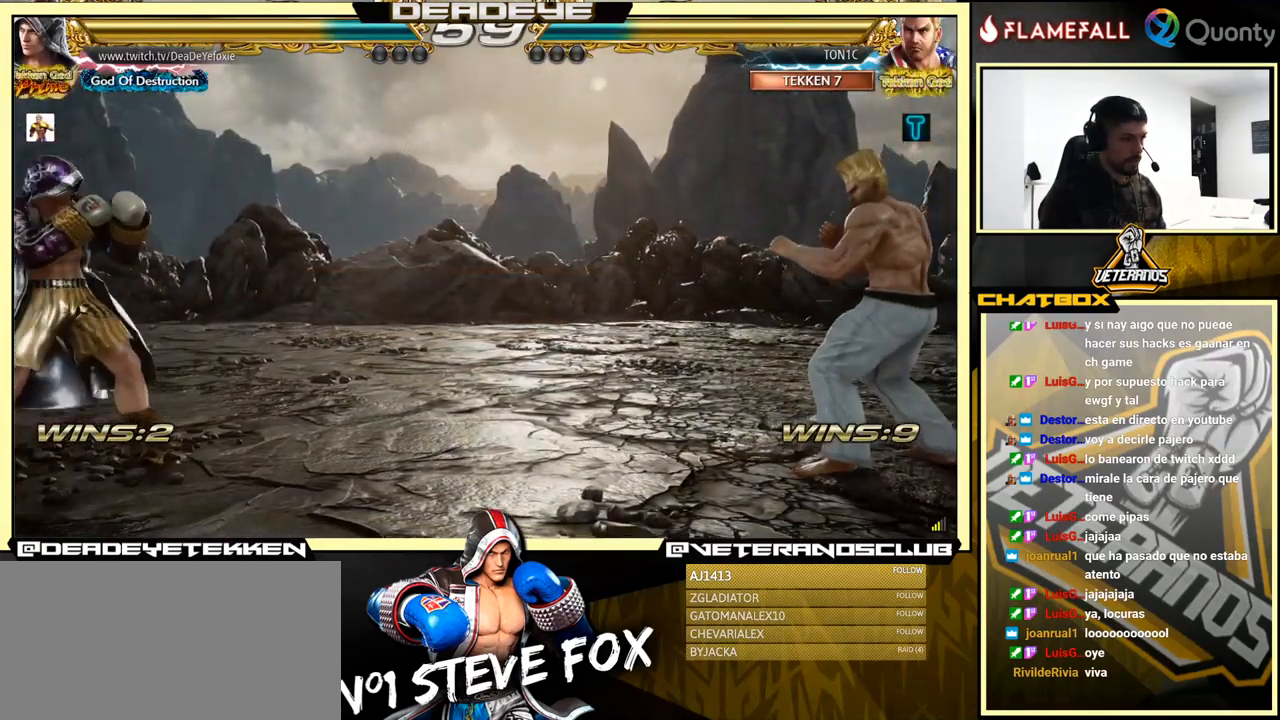
{"buttons": [], "left_stick": "right", "events": [[33, "left_stick", "right"], [150, "left_stick", "center"], [200, "left_stick", "down-left"], [317, "left_stick", "left"], [483, "left_stick", "right"]]}
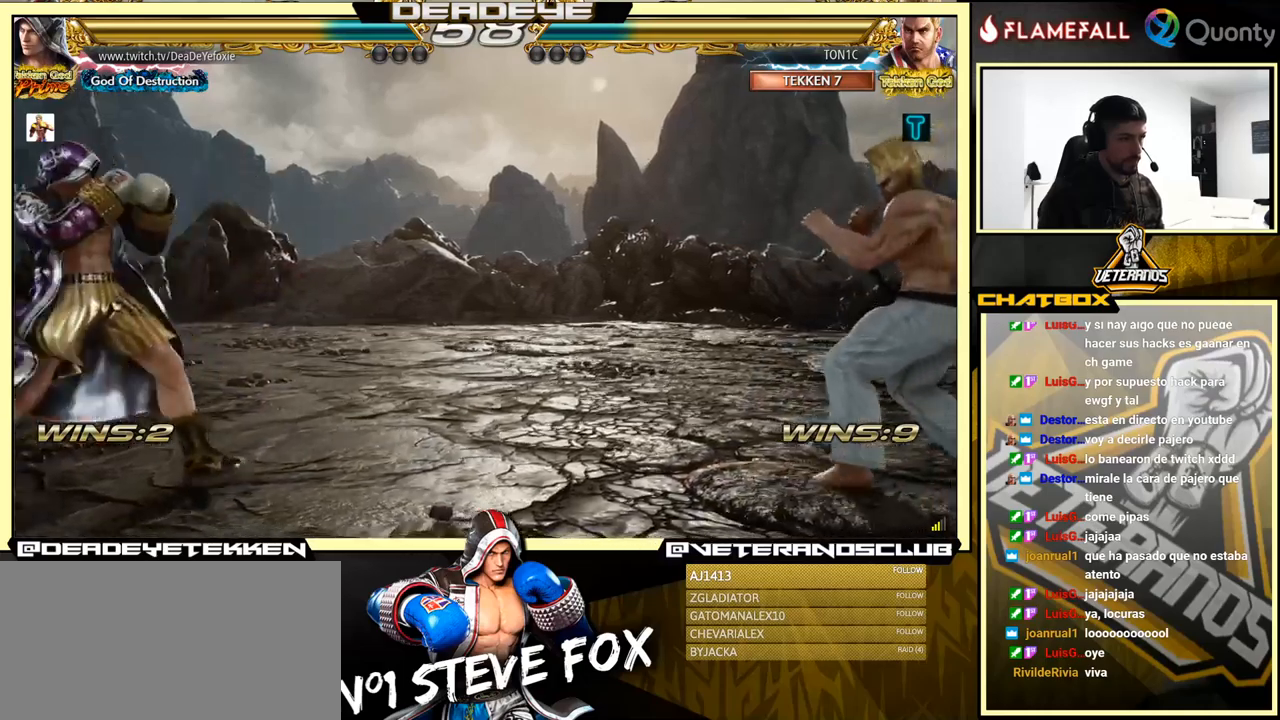
{"buttons": ["SQUARE"], "left_stick": "right", "events": [[50, "left_stick", "center"], [100, "left_stick", "right"], [500, "SQUARE", "down"]]}
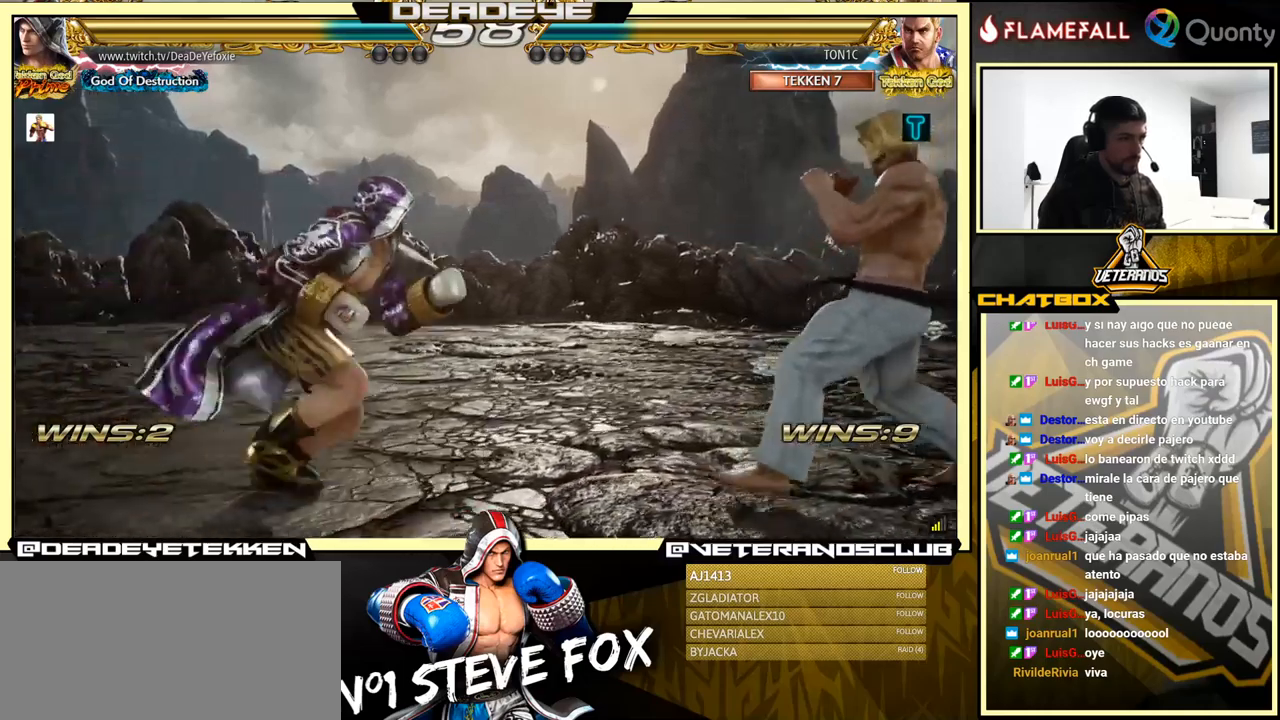
{"buttons": [], "left_stick": "right", "events": [[67, "SQUARE", "up"], [117, "TRIANGLE", "down"], [183, "SQUARE", "down"], [183, "TRIANGLE", "up"], [200, "SQUARE", "up"], [283, "SQUARE", "down"], [283, "TRIANGLE", "down"], [350, "TRIANGLE", "up"], [400, "TRIANGLE", "down"], [450, "TRIANGLE", "up"], [467, "SQUARE", "up"]]}
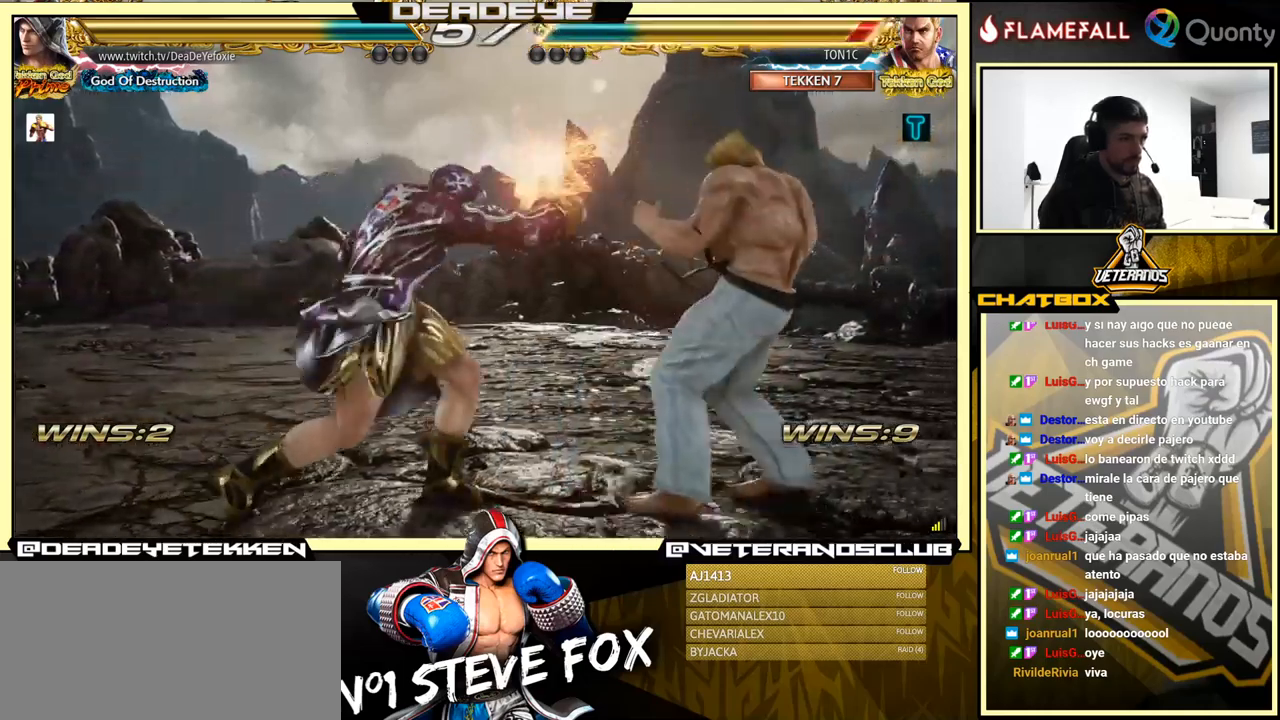
{"buttons": ["CROSS"], "left_stick": "right", "events": [[33, "CROSS", "down"]]}
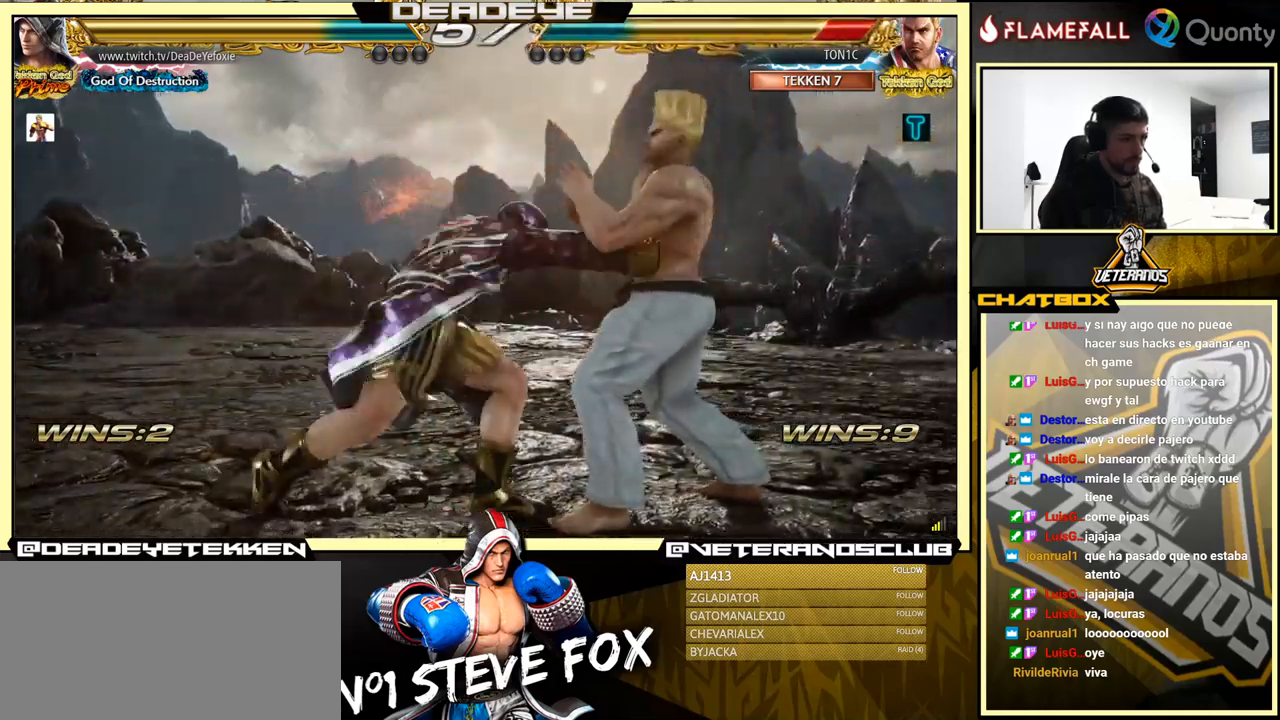
{"buttons": [], "left_stick": "center", "events": [[50, "CROSS", "up"], [117, "left_stick", "down-left"], [400, "left_stick", "right"], [500, "left_stick", "center"]]}
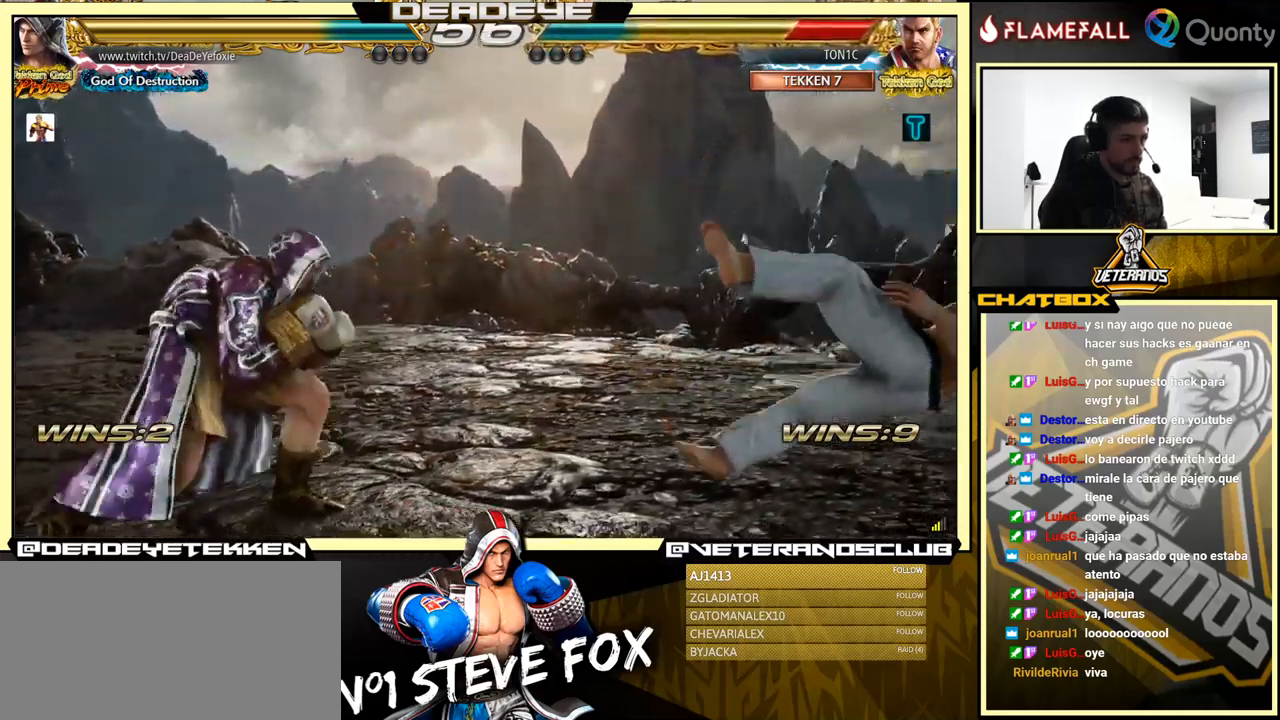
{"buttons": [], "left_stick": "down-right", "events": [[33, "left_stick", "right"], [367, "left_stick", "down-right"], [433, "SQUARE", "down"], [500, "SQUARE", "up"]]}
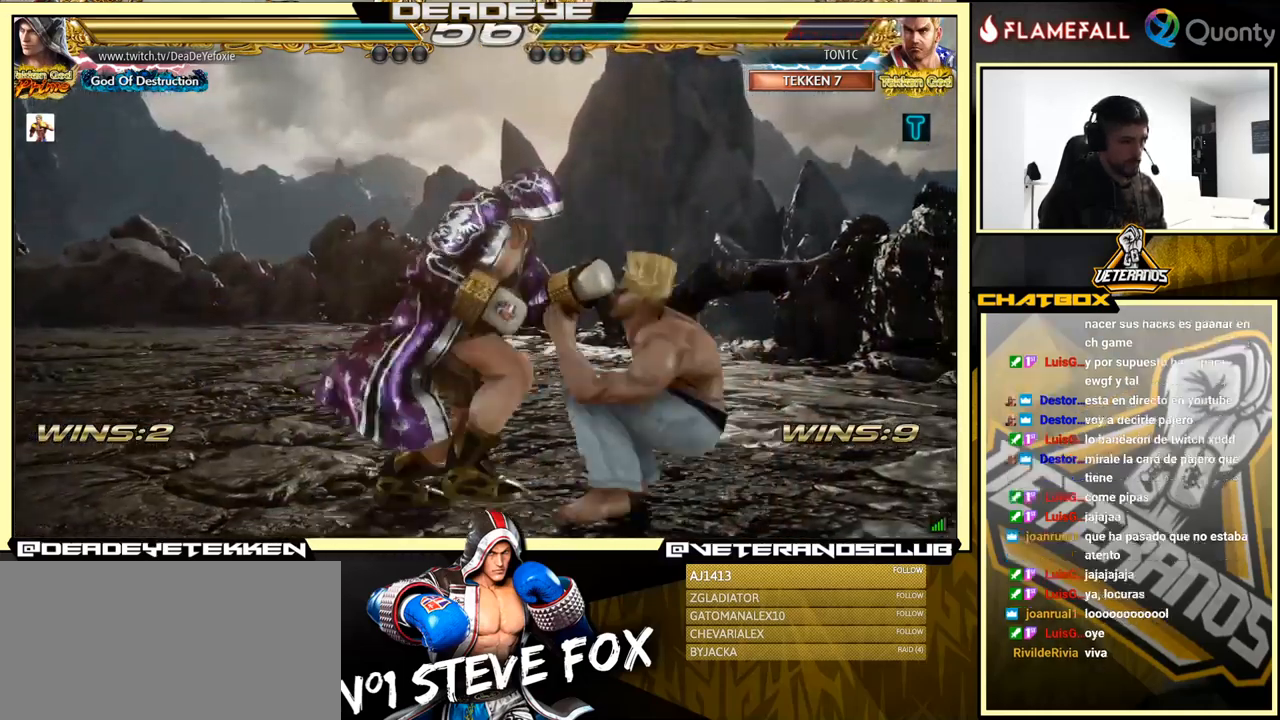
{"buttons": ["SQUARE"], "left_stick": "center", "events": [[183, "left_stick", "center"], [467, "SQUARE", "down"]]}
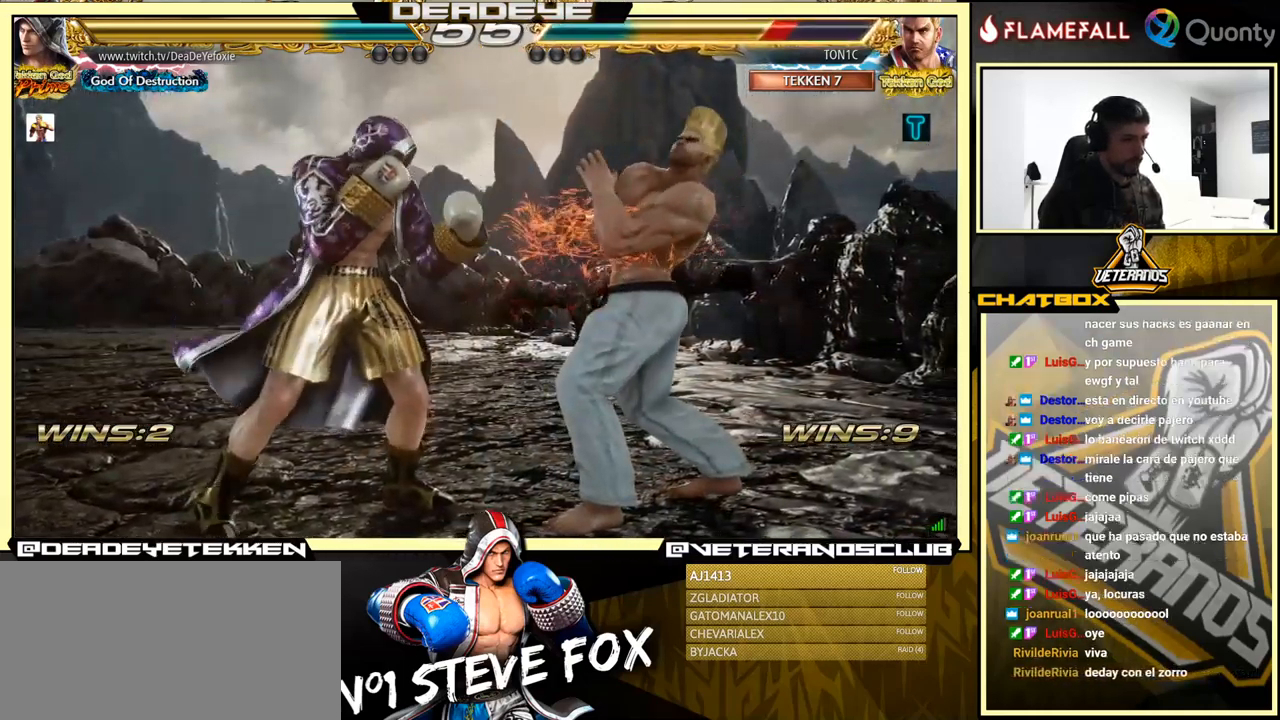
{"buttons": [], "left_stick": "left", "events": [[33, "SQUARE", "up"], [117, "SQUARE", "down"], [167, "SQUARE", "up"], [233, "SQUARE", "down"], [250, "left_stick", "down"], [350, "SQUARE", "up"], [417, "SQUARE", "down"], [433, "left_stick", "left"], [483, "SQUARE", "up"]]}
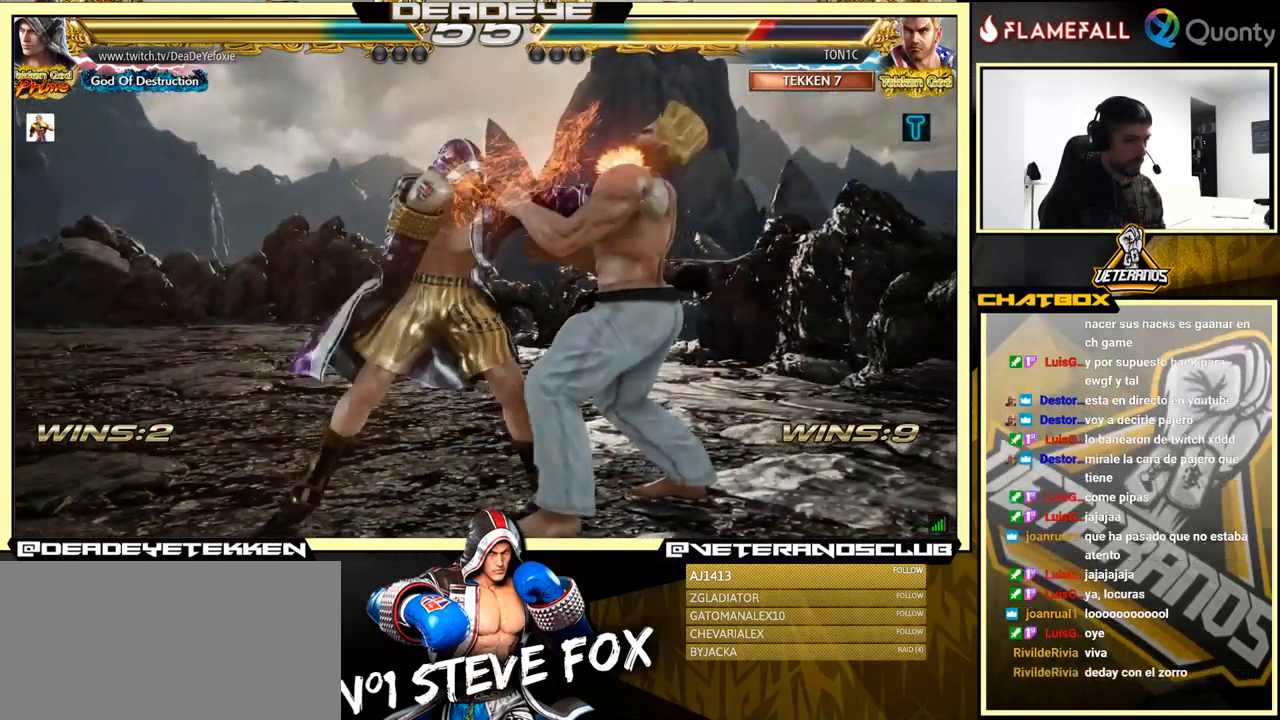
{"buttons": [], "left_stick": "left", "events": [[33, "SQUARE", "down"], [400, "SQUARE", "up"]]}
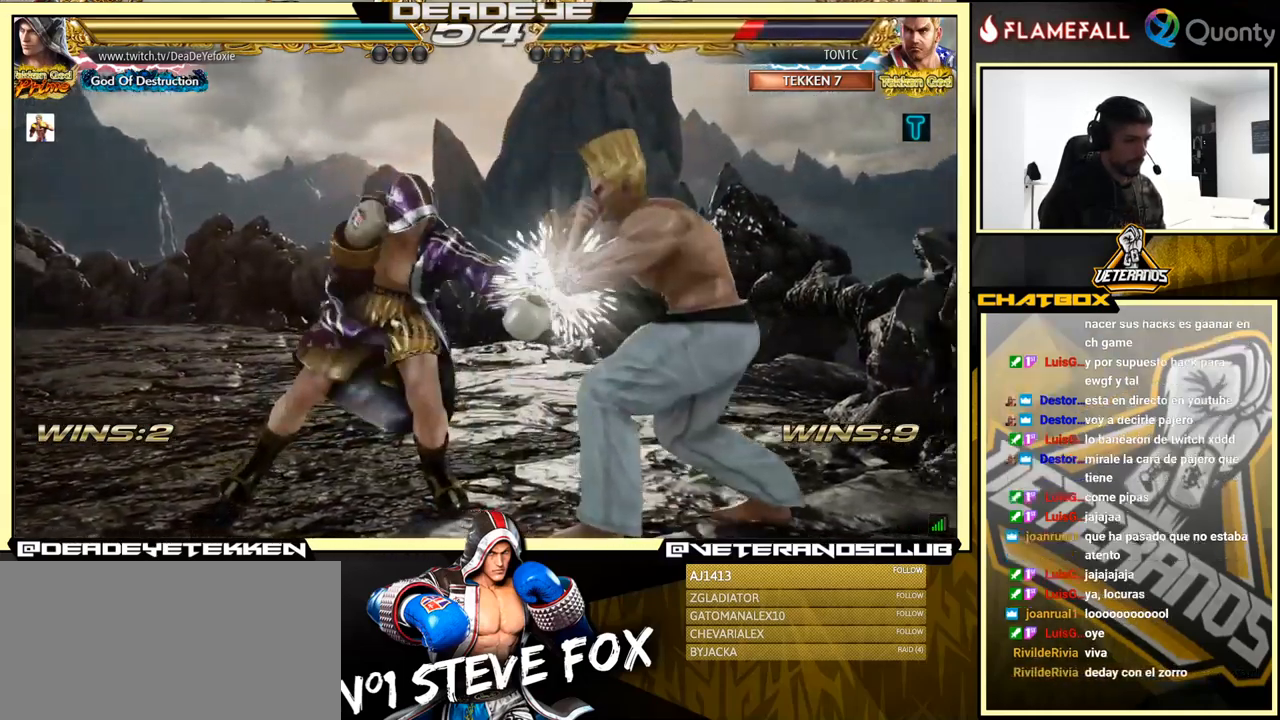
{"buttons": [], "left_stick": "center", "events": [[67, "left_stick", "center"], [167, "CIRCLE", "down"], [267, "CIRCLE", "up"]]}
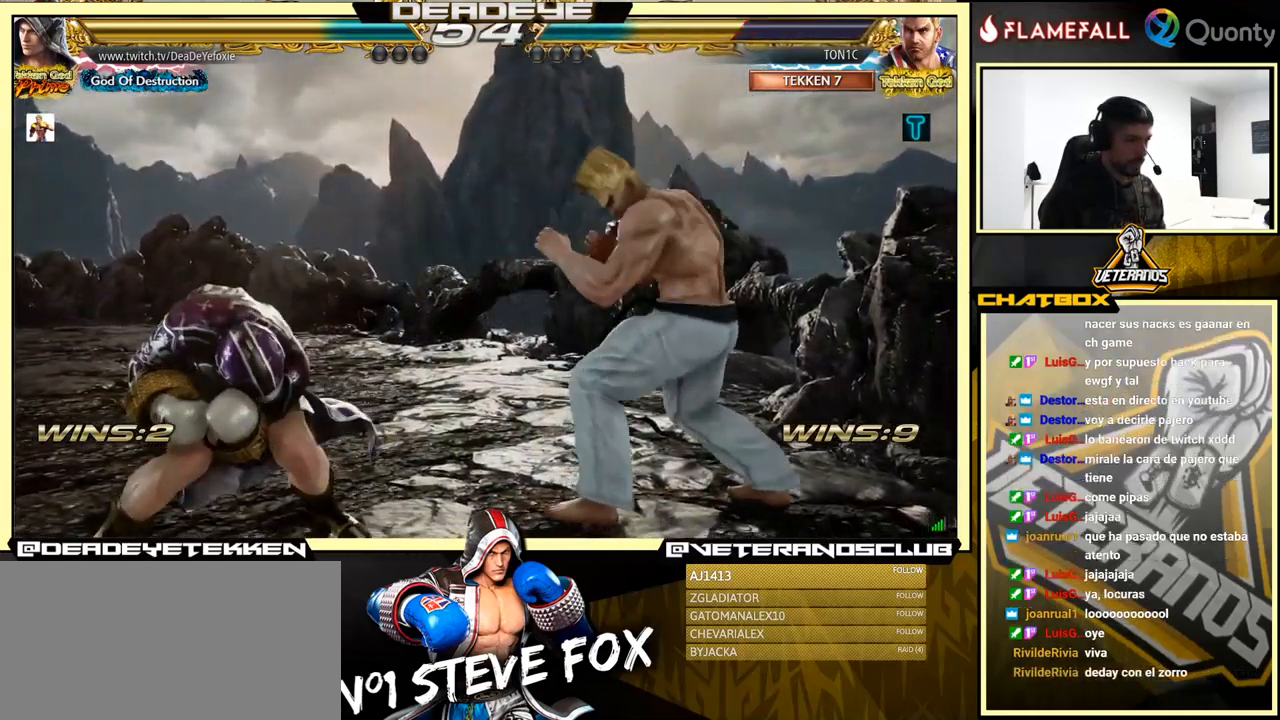
{"buttons": [], "left_stick": "left", "events": [[233, "left_stick", "left"], [300, "left_stick", "down"], [383, "left_stick", "right"], [483, "left_stick", "left"]]}
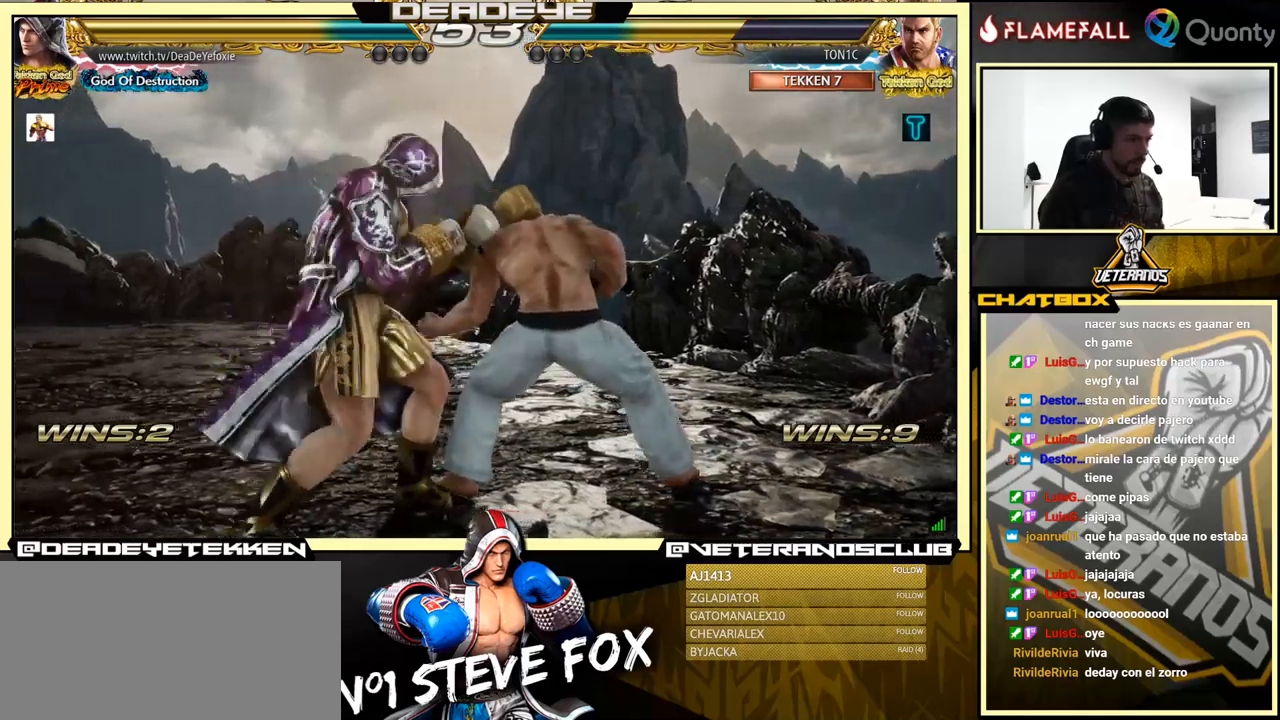
{"buttons": [], "left_stick": "center", "events": [[150, "left_stick", "center"], [267, "SQUARE", "down"], [350, "SQUARE", "up"]]}
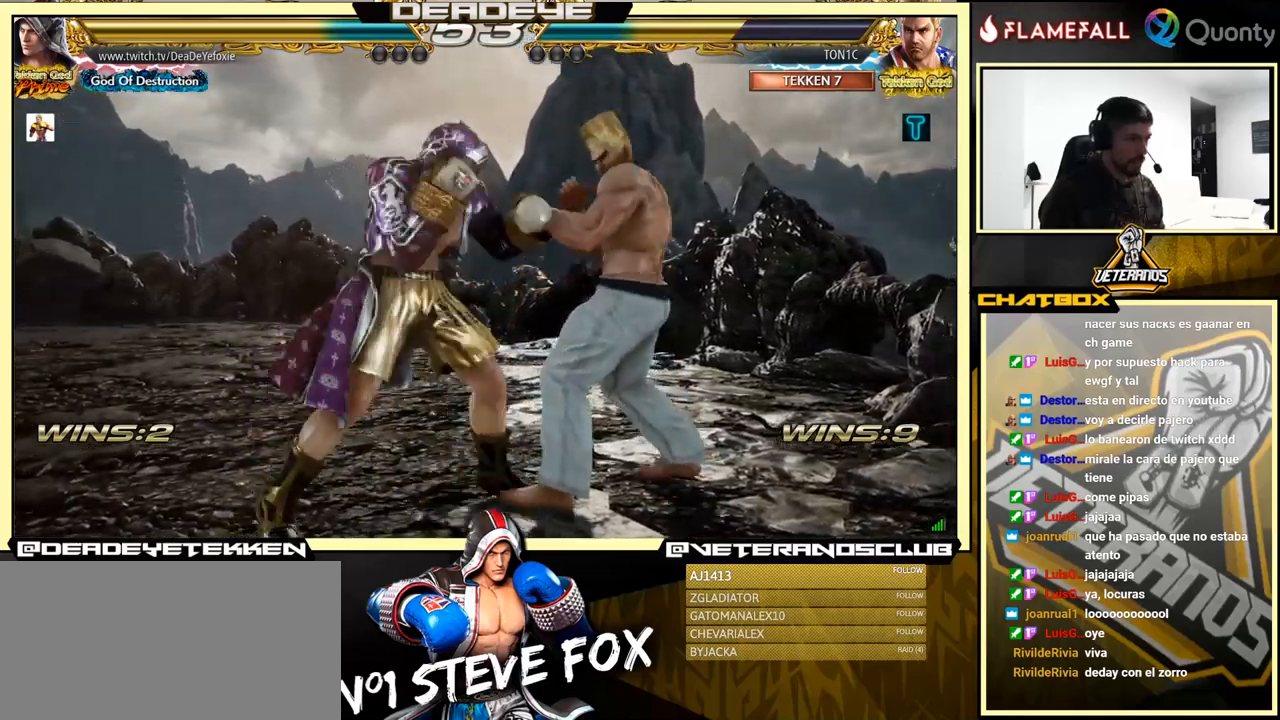
{"buttons": [], "left_stick": "left", "events": [[34, "left_stick", "left"], [100, "left_stick", "down"], [167, "SQUARE", "down"], [167, "left_stick", "right"], [317, "left_stick", "left"], [350, "SQUARE", "up"]]}
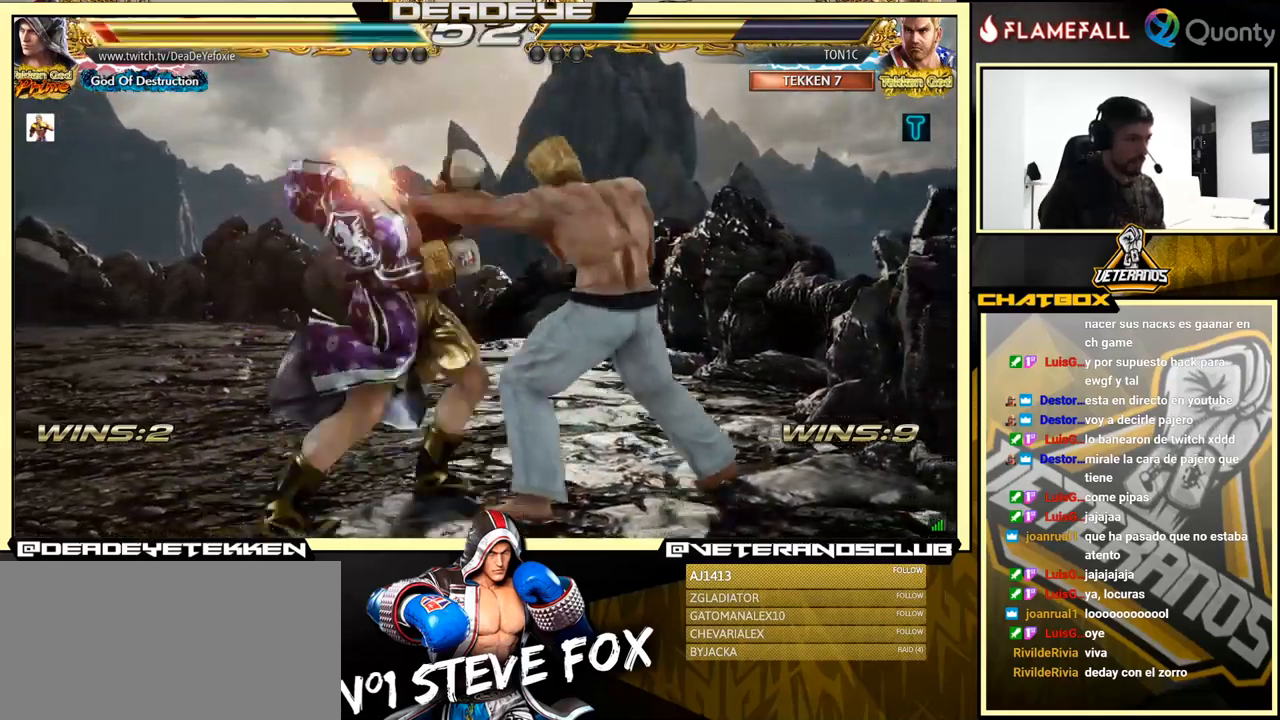
{"buttons": [], "left_stick": "left", "events": [[367, "left_stick", "center"], [450, "left_stick", "left"]]}
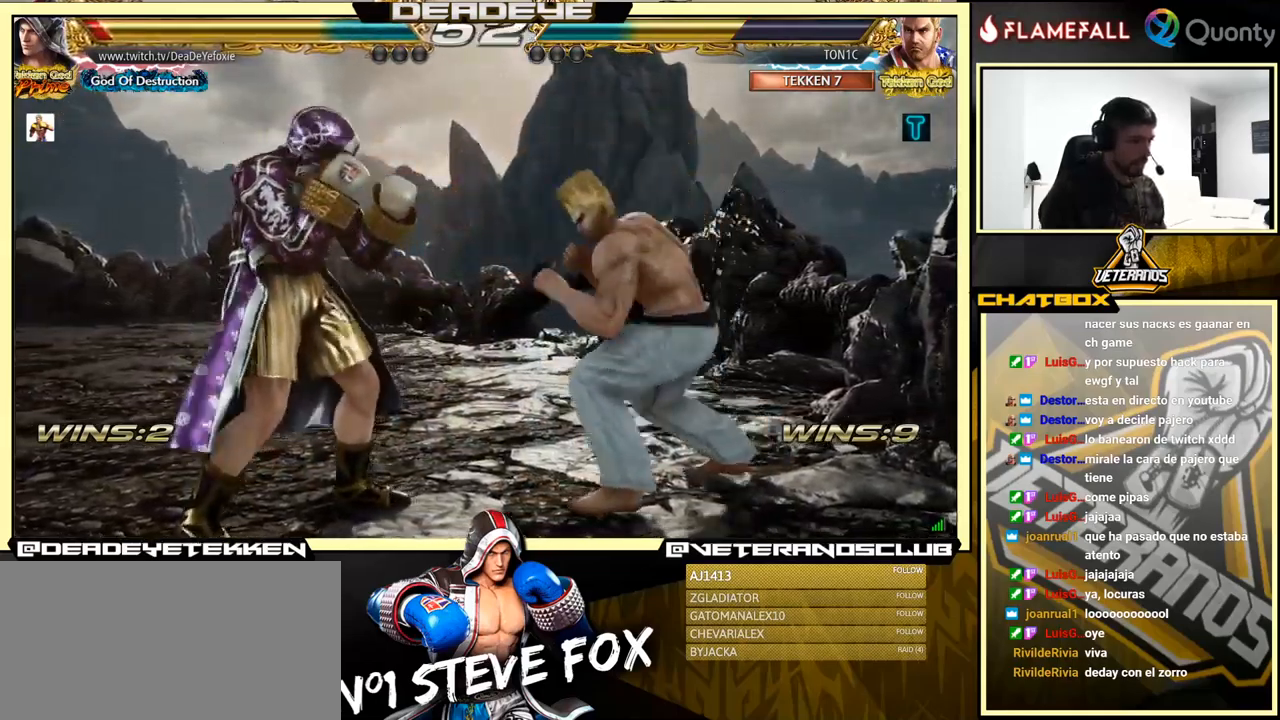
{"buttons": [], "left_stick": "left", "events": [[34, "left_stick", "center"], [100, "left_stick", "left"]]}
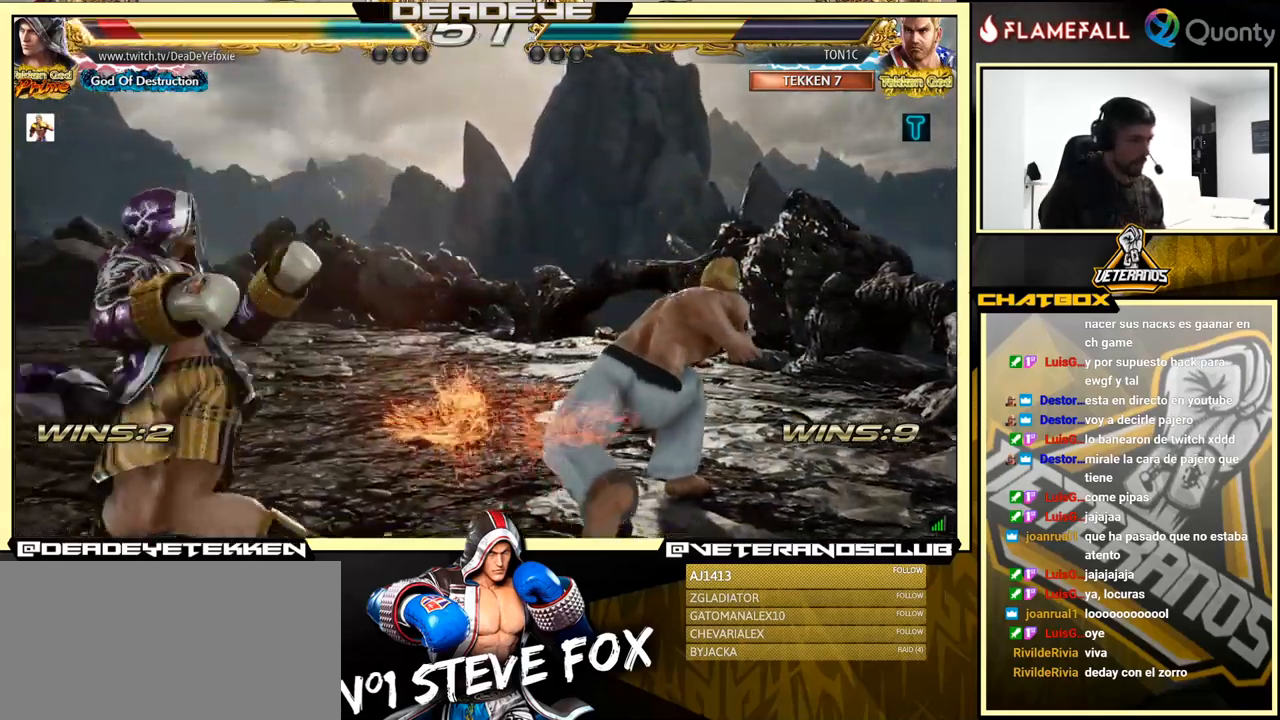
{"buttons": [], "left_stick": "right", "events": [[17, "left_stick", "center"], [184, "left_stick", "left"], [267, "left_stick", "center"], [334, "left_stick", "left"], [500, "left_stick", "right"]]}
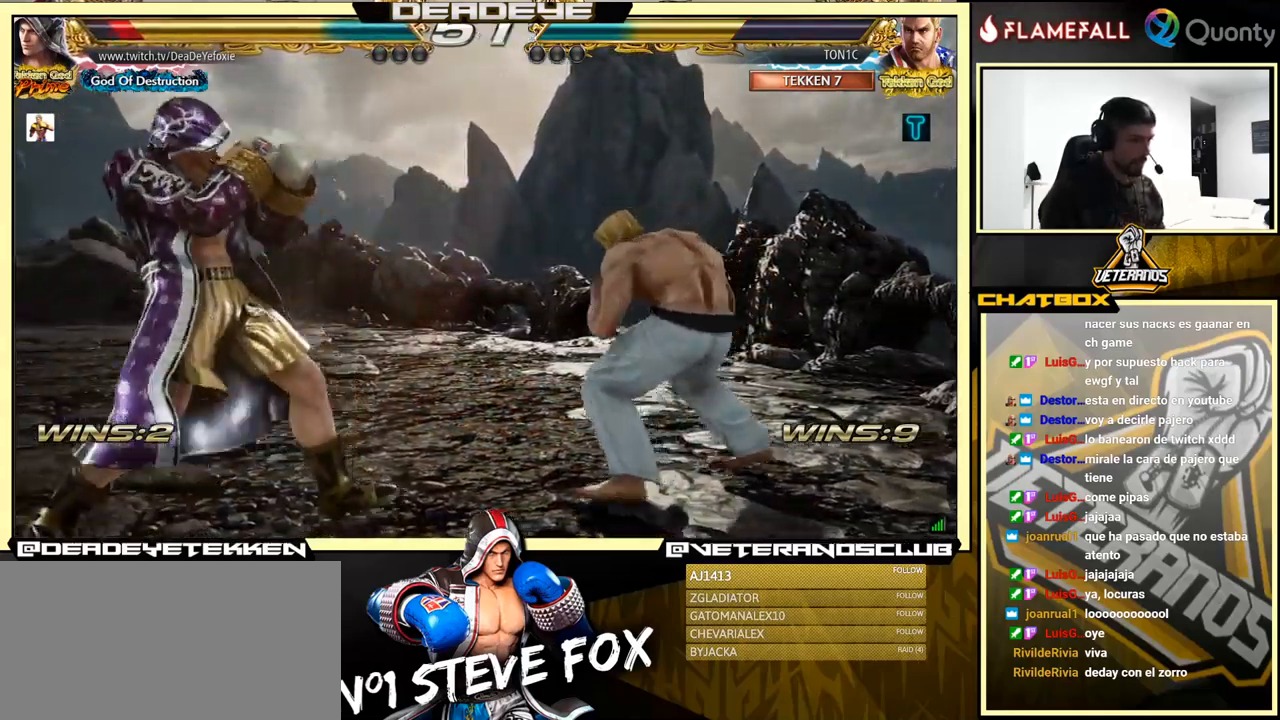
{"buttons": [], "left_stick": "center", "events": [[17, "left_stick", "down-right"], [34, "R1", "down"], [67, "R1", "up"], [134, "left_stick", "left"], [467, "left_stick", "center"]]}
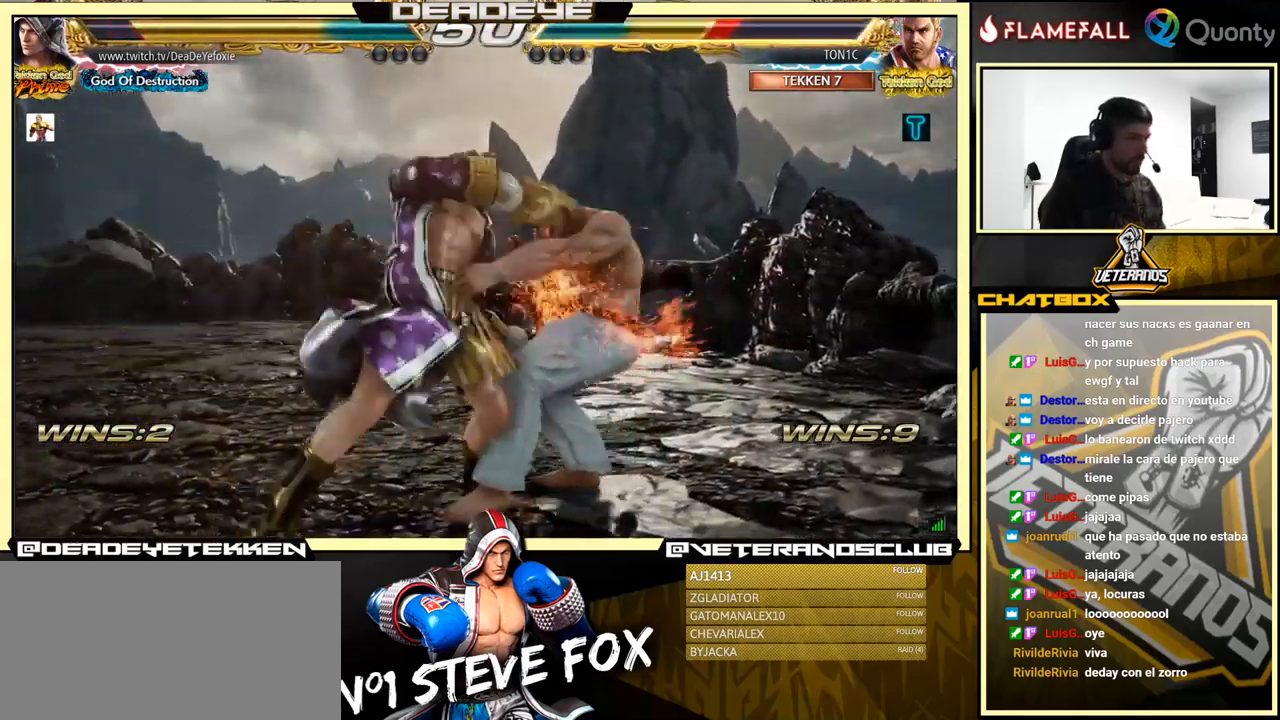
{"buttons": ["CROSS"], "left_stick": "right", "events": [[367, "left_stick", "right"], [417, "CROSS", "down"]]}
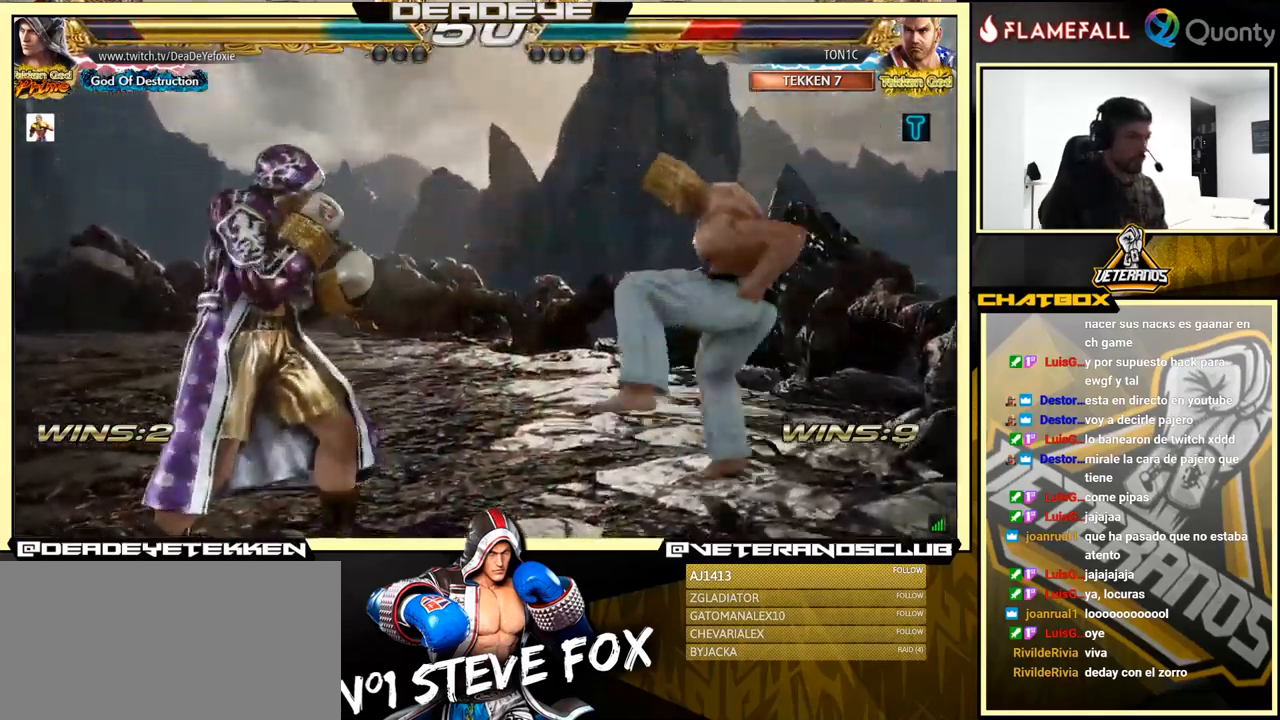
{"buttons": [], "left_stick": "left", "events": [[84, "CROSS", "up"], [117, "left_stick", "down-left"], [300, "left_stick", "down-right"], [334, "SQUARE", "down"], [400, "SQUARE", "up"], [500, "left_stick", "left"]]}
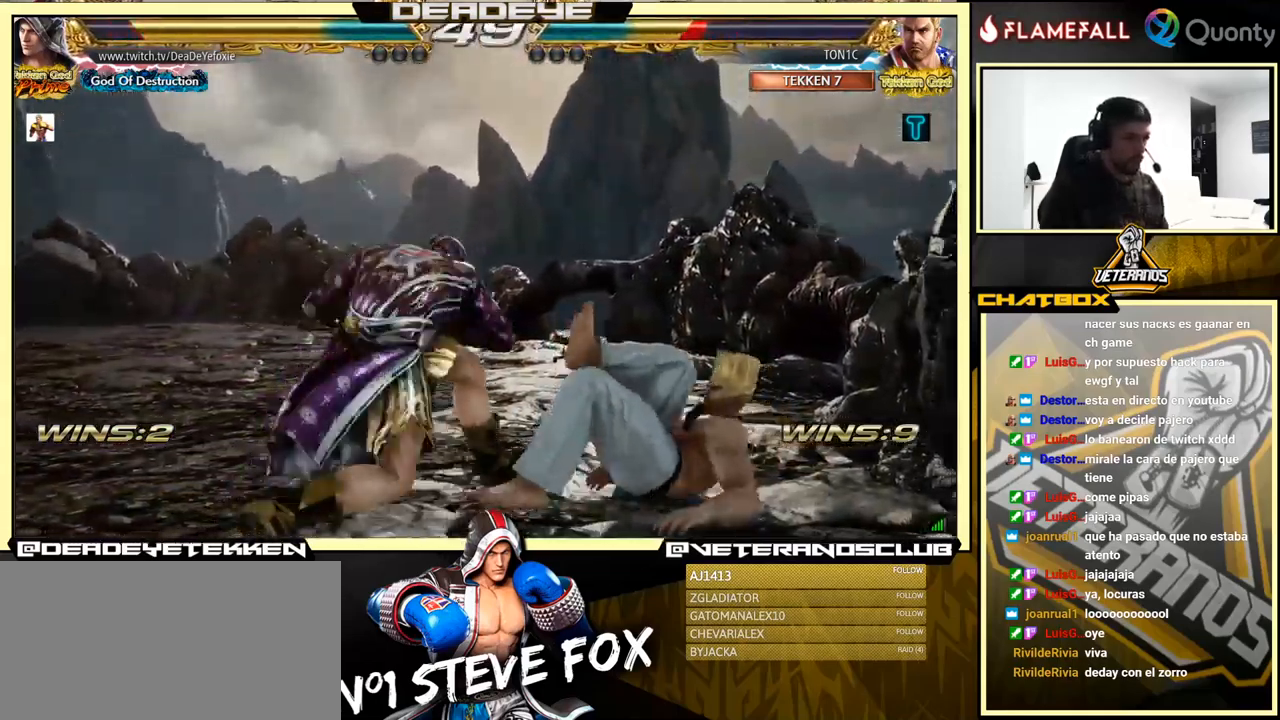
{"buttons": [], "left_stick": "center", "events": [[217, "left_stick", "center"]]}
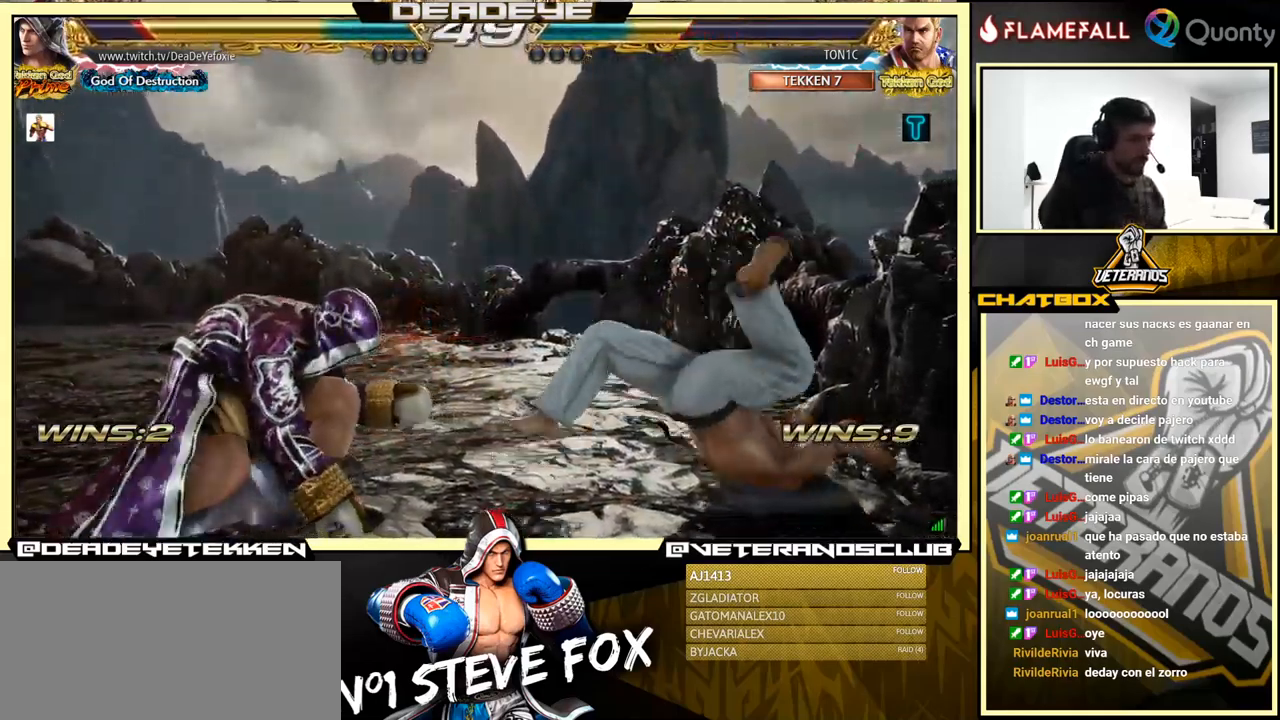
{"buttons": [], "left_stick": "left", "events": [[100, "R2", "down"], [217, "R2", "up"], [234, "TRIANGLE", "down"], [284, "TRIANGLE", "up"], [367, "left_stick", "left"]]}
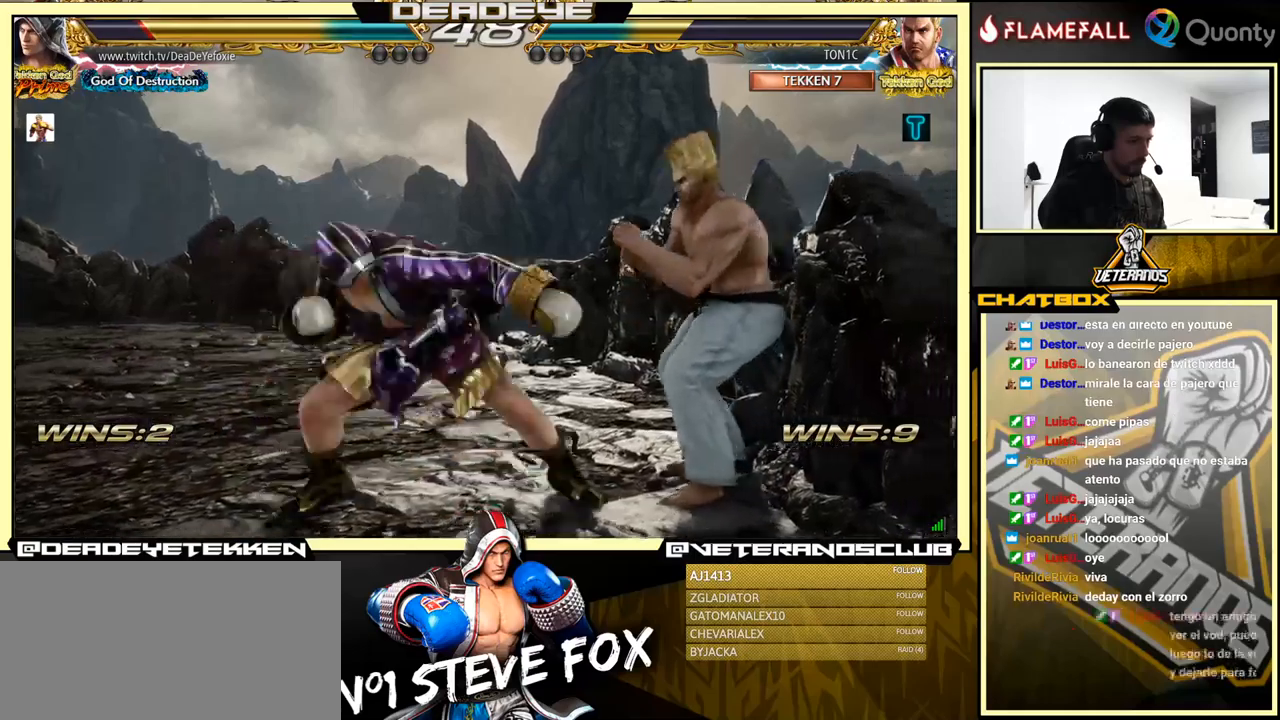
{"buttons": ["CROSS"], "left_stick": "center", "events": [[250, "left_stick", "center"], [433, "CROSS", "down"]]}
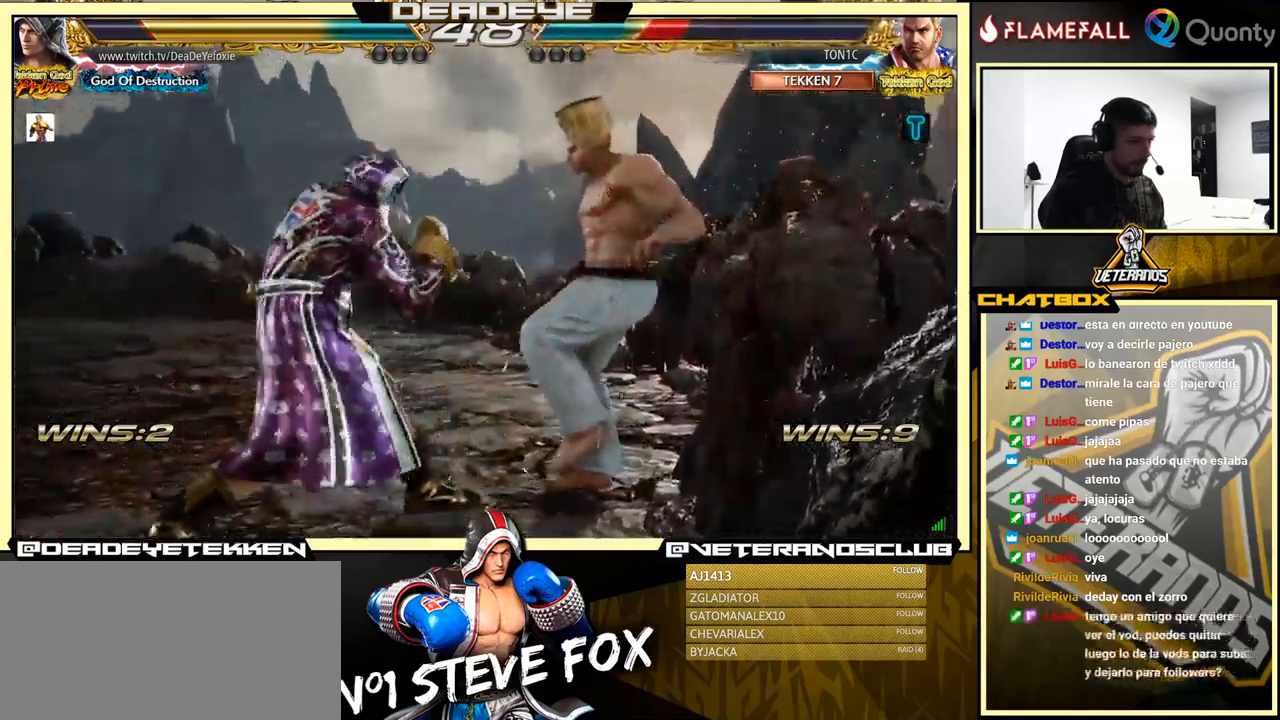
{"buttons": ["SQUARE"], "left_stick": "center", "events": [[50, "CROSS", "up"], [316, "SQUARE", "down"], [383, "SQUARE", "up"], [483, "SQUARE", "down"]]}